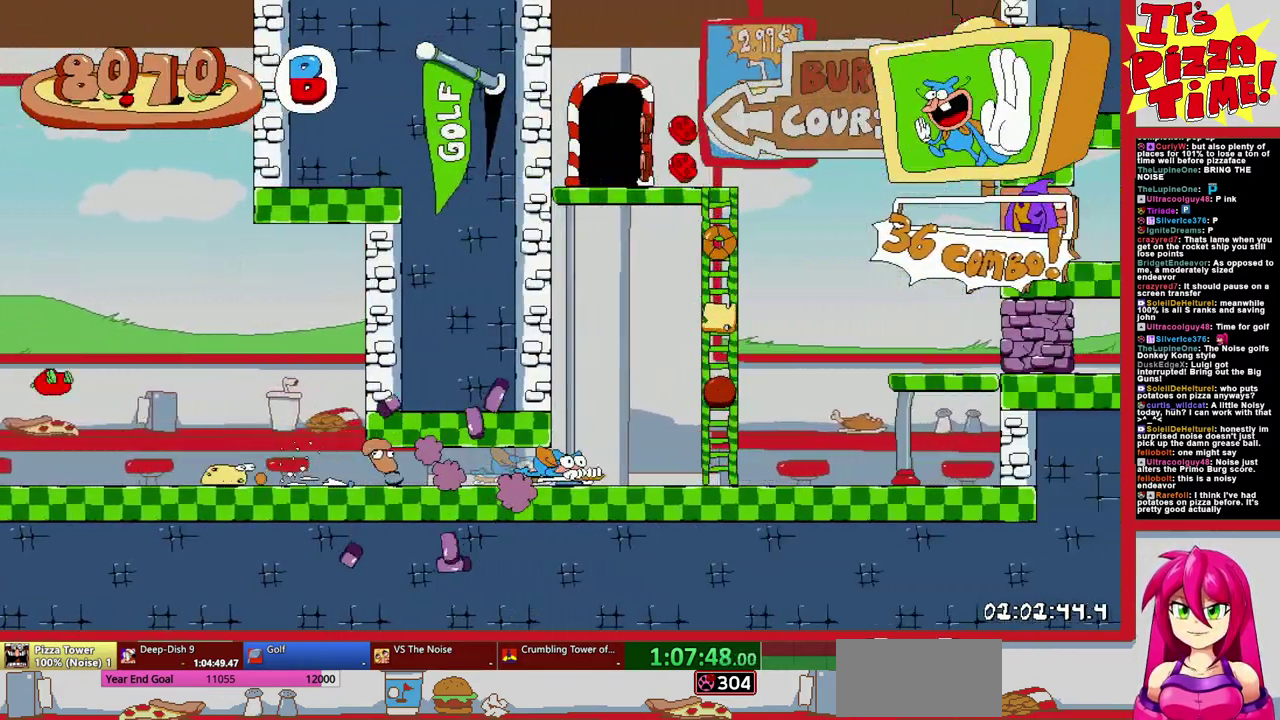
Gameplay with a controller (Nintendo layout); each line is a JSON object with the inputs held at the frame after it. "events" lists button and stick changes between this image and that frame as [ms after this image, input, new state], when the widget could be followed in between. Not read: L3 R2 R3.
{"buttons": ["DPAD_LEFT"], "events": [[33, "DPAD_RIGHT", "up"], [183, "DPAD_LEFT", "down"], [233, "DPAD_LEFT", "up"], [300, "DPAD_LEFT", "down"]]}
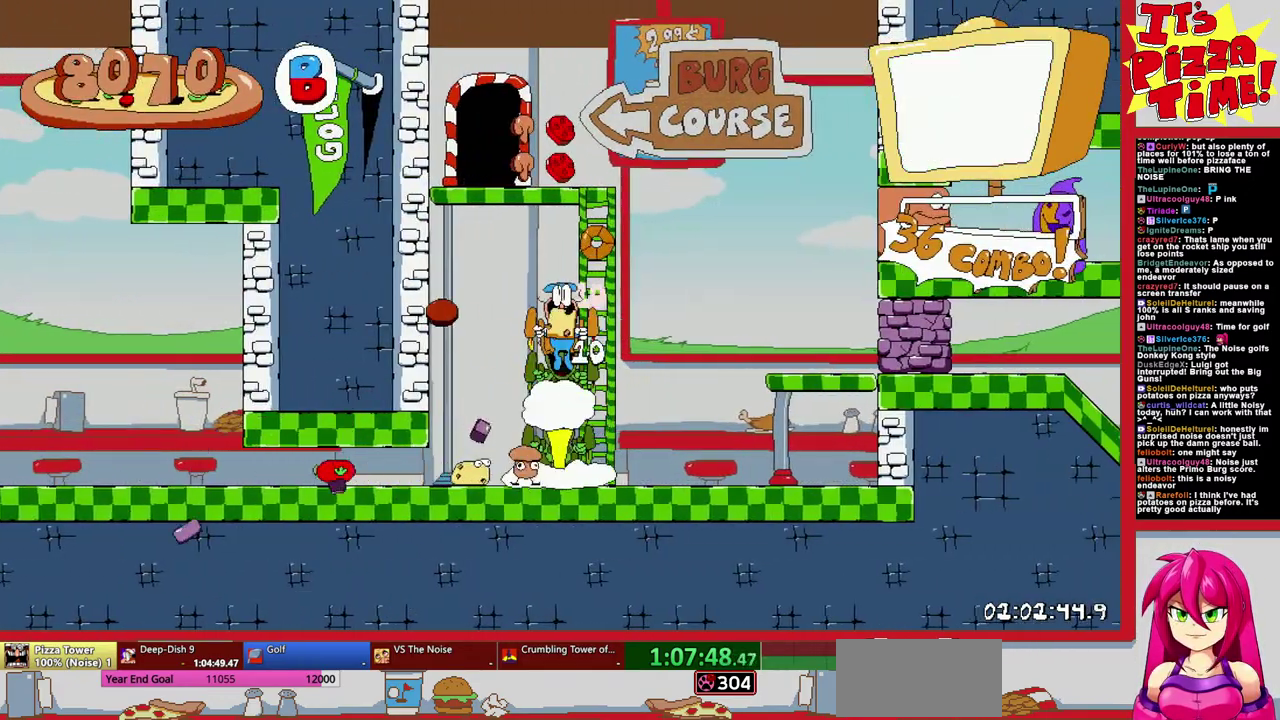
{"buttons": ["DPAD_UP"], "events": [[100, "DPAD_LEFT", "up"], [333, "DPAD_LEFT", "down"], [433, "DPAD_LEFT", "up"], [450, "DPAD_UP", "down"]]}
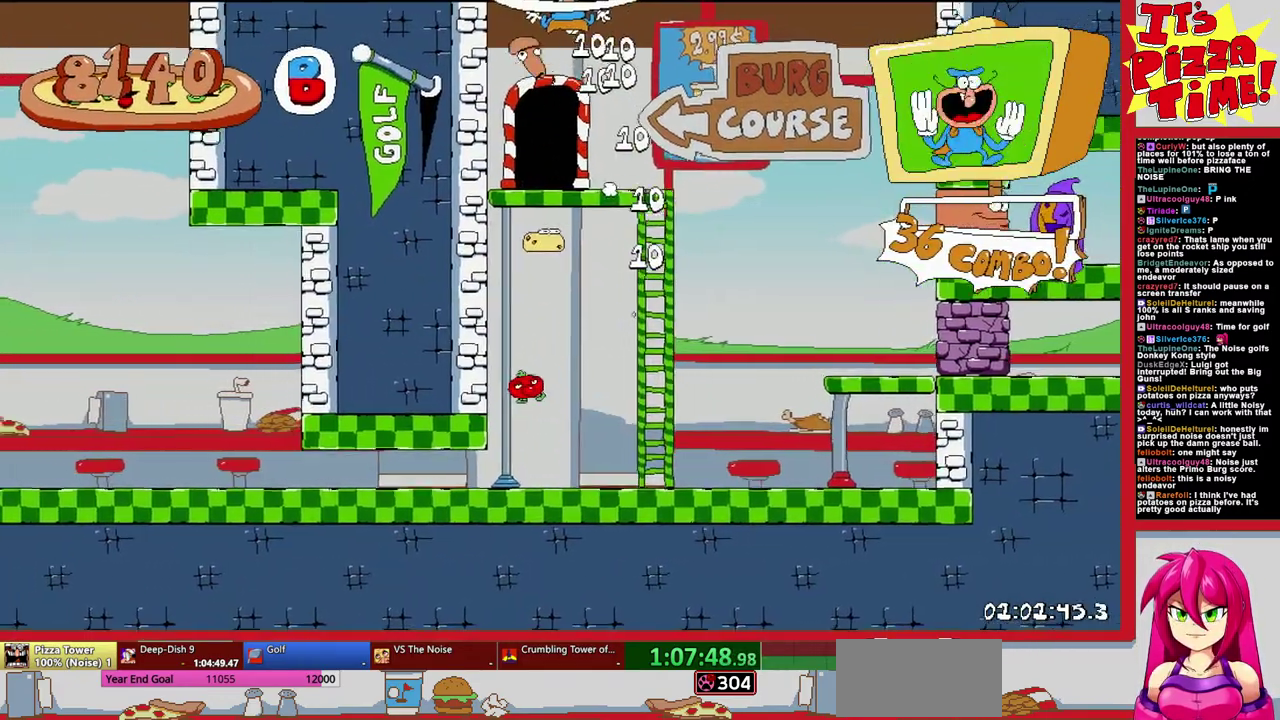
{"buttons": [], "events": [[233, "DPAD_RIGHT", "down"], [250, "DPAD_UP", "up"], [333, "DPAD_RIGHT", "up"]]}
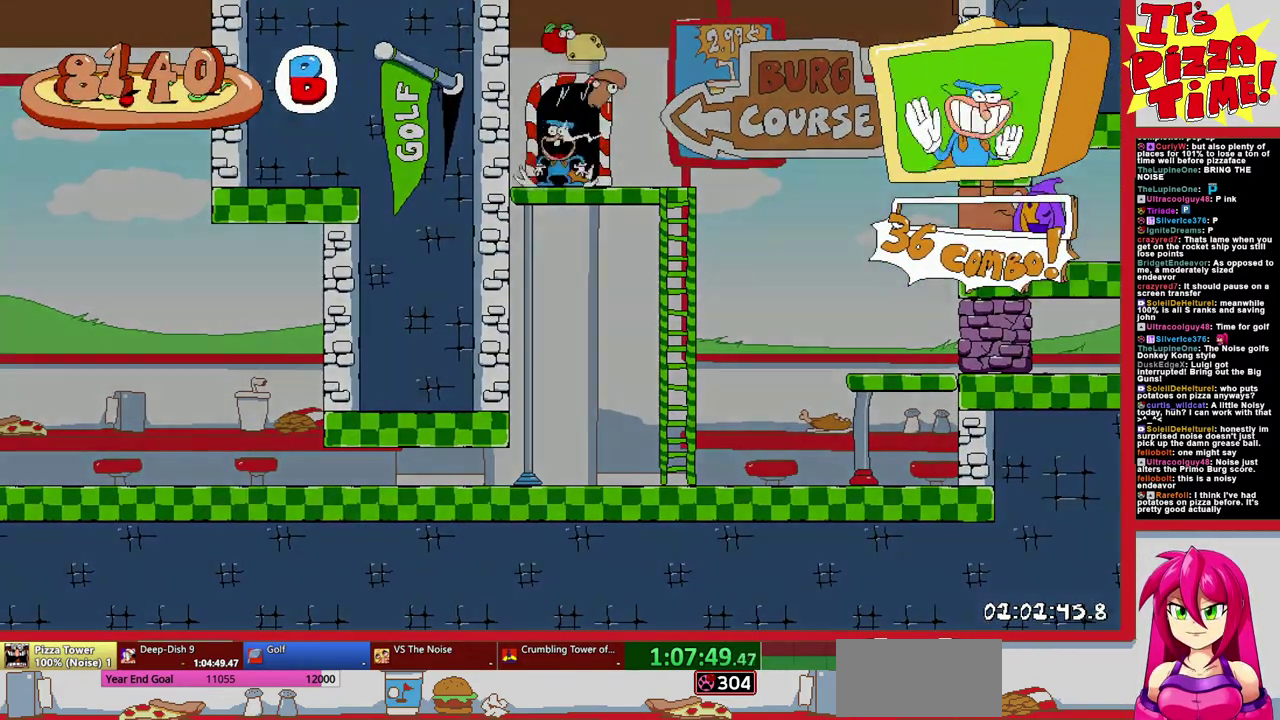
{"buttons": ["DPAD_RIGHT"], "events": [[33, "DPAD_RIGHT", "down"]]}
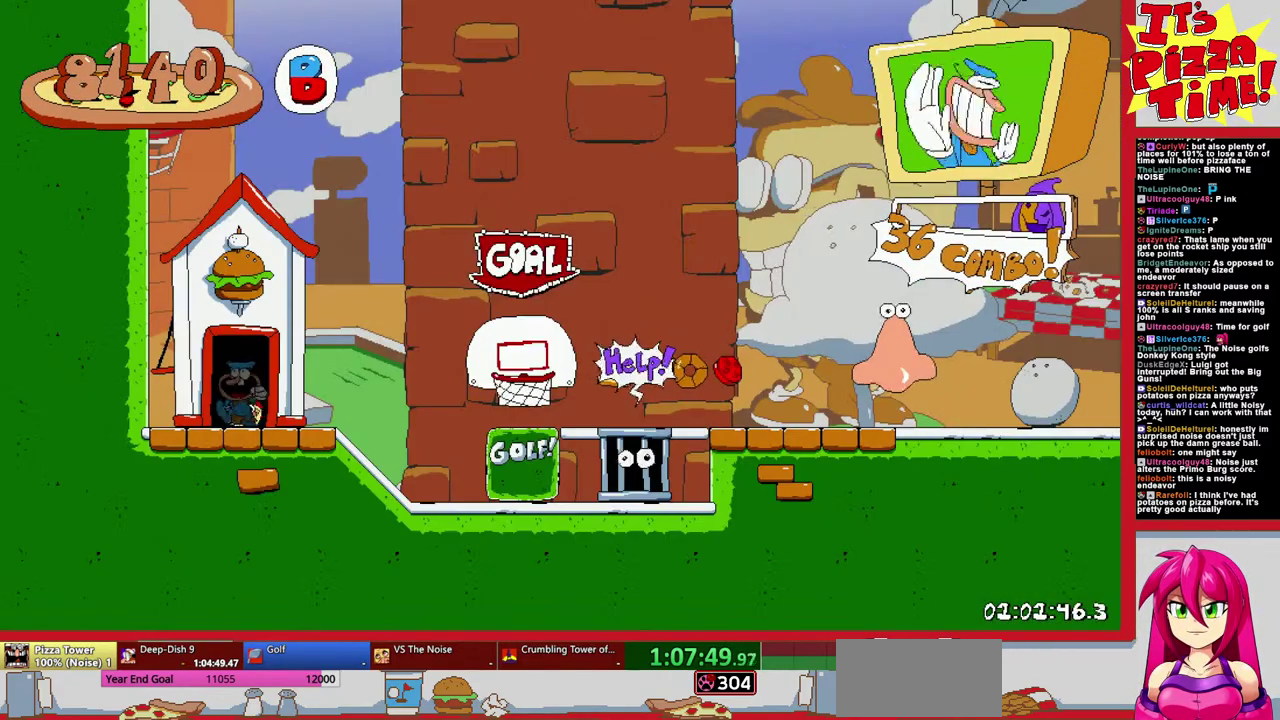
{"buttons": ["R1", "DPAD_RIGHT"], "events": [[167, "Y", "down"], [267, "Y", "up"], [283, "R1", "down"], [333, "B", "down"], [433, "B", "up"]]}
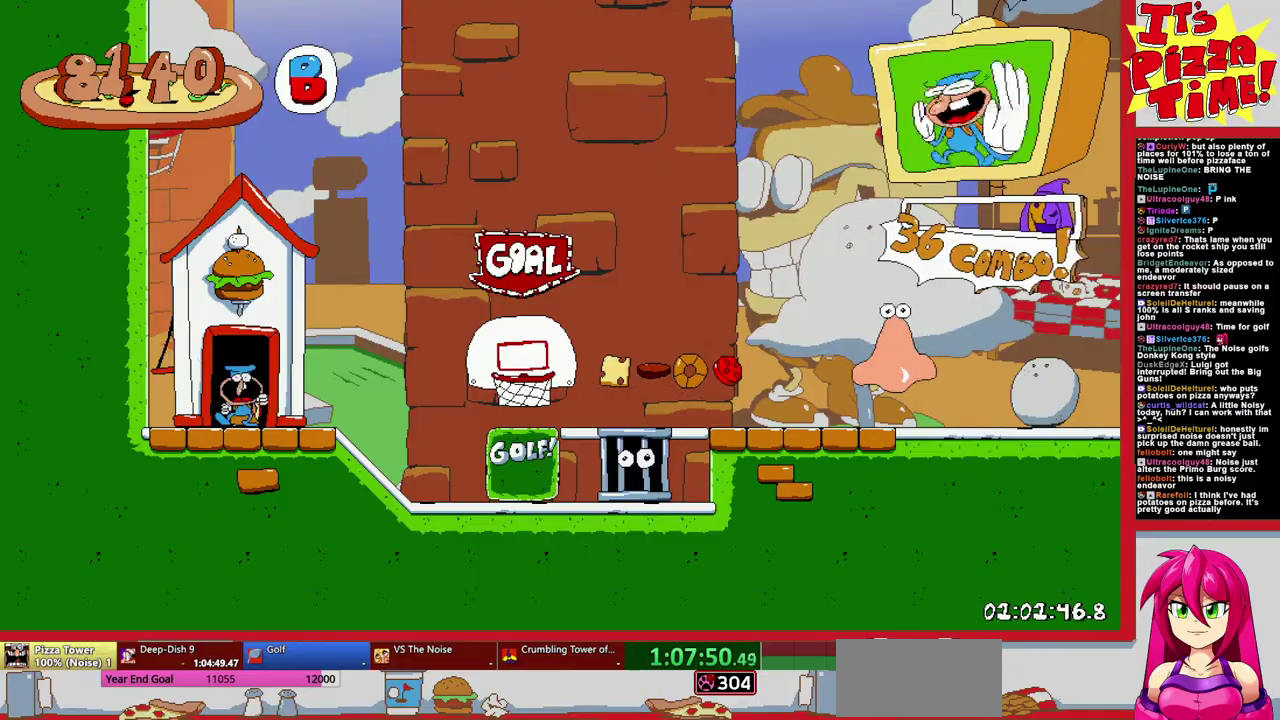
{"buttons": ["R1", "DPAD_RIGHT"], "events": []}
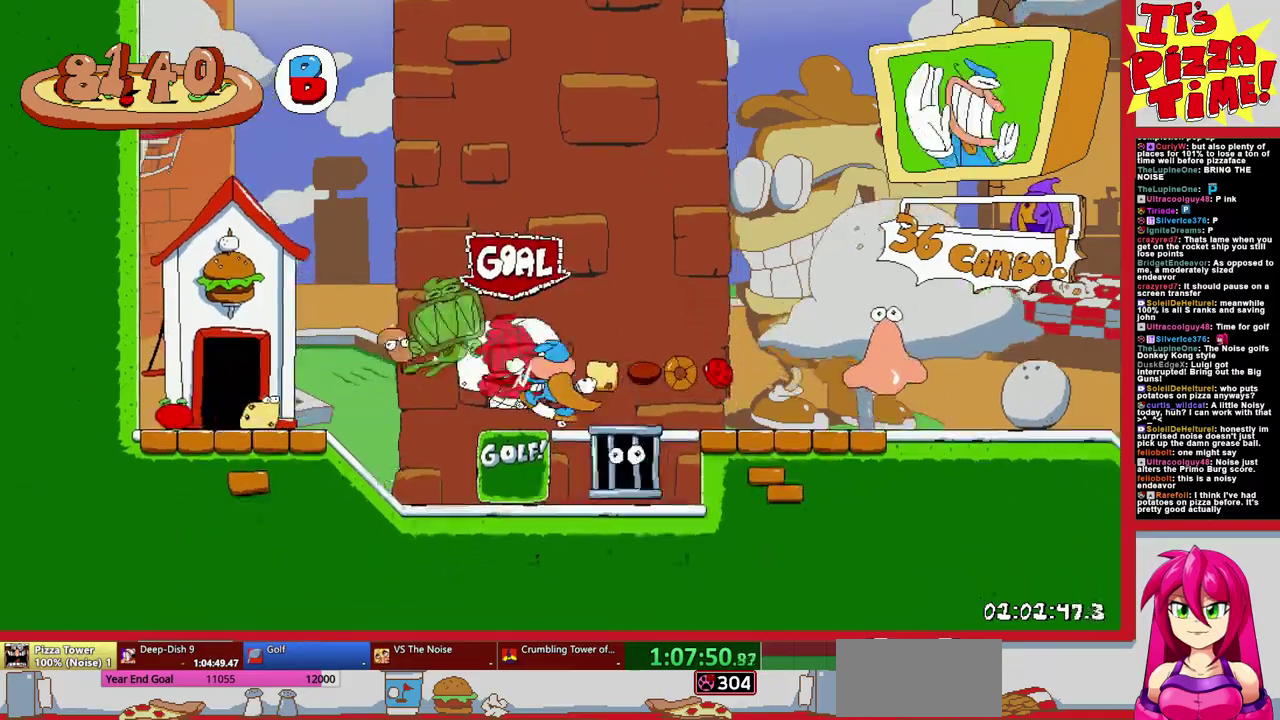
{"buttons": ["R1", "DPAD_RIGHT"], "events": []}
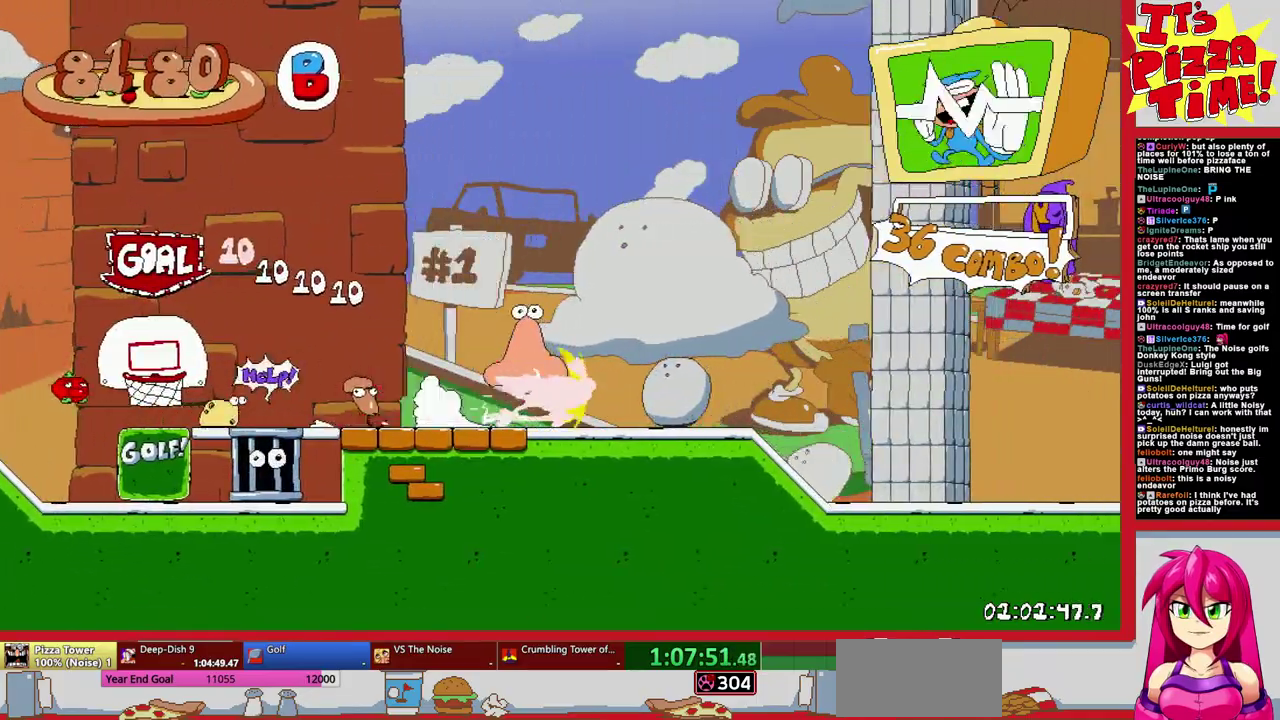
{"buttons": ["R1", "DPAD_RIGHT"], "events": [[50, "B", "down"], [250, "B", "up"]]}
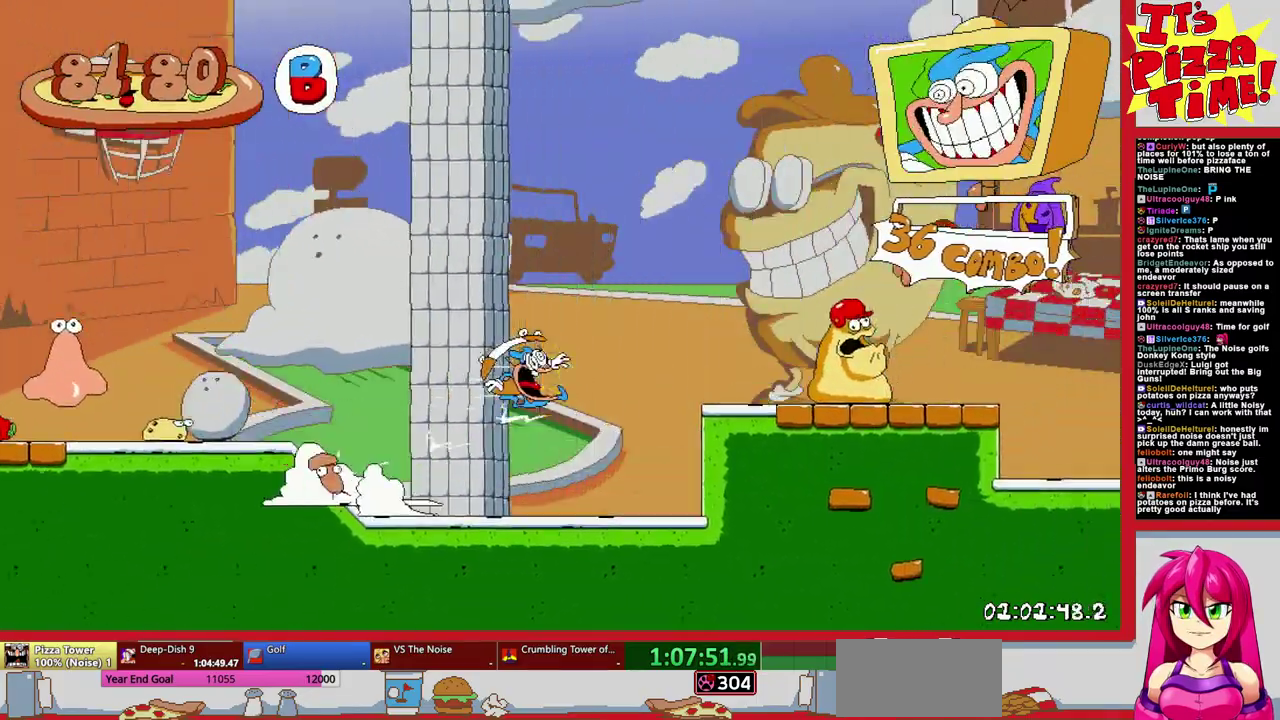
{"buttons": ["DPAD_RIGHT"], "events": [[333, "R1", "up"]]}
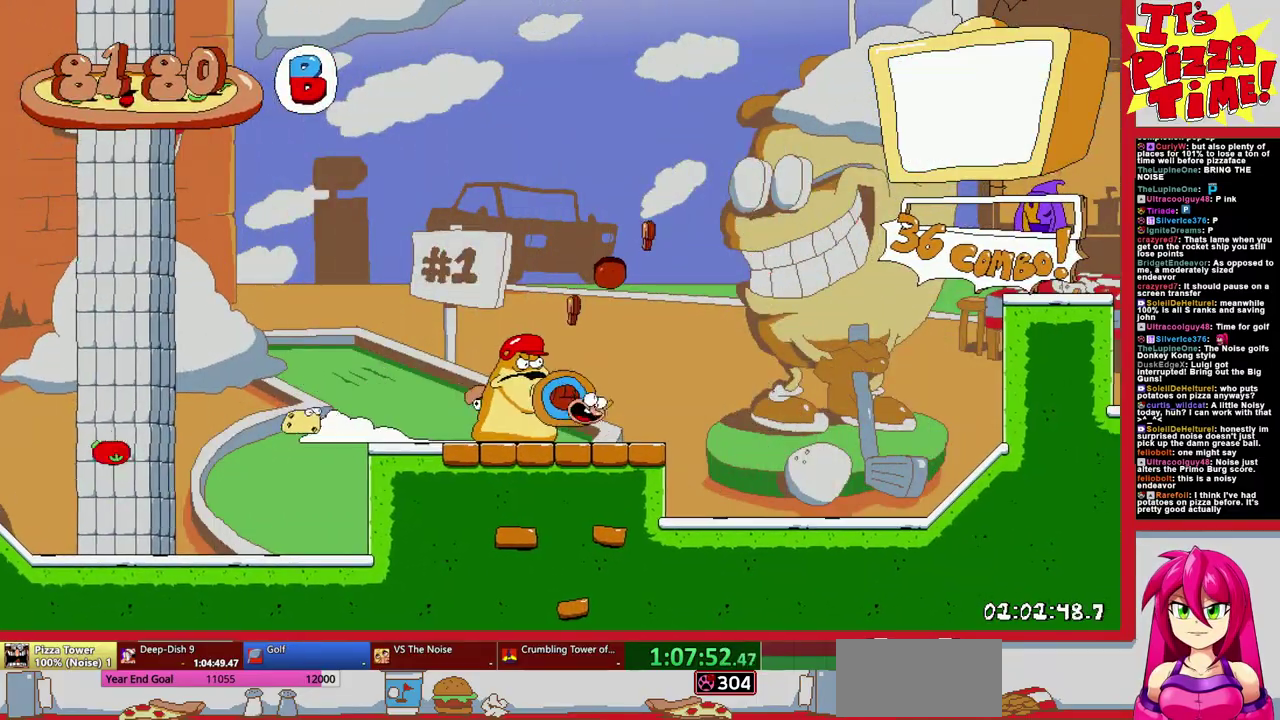
{"buttons": ["R1", "DPAD_RIGHT"], "events": [[250, "R1", "down"]]}
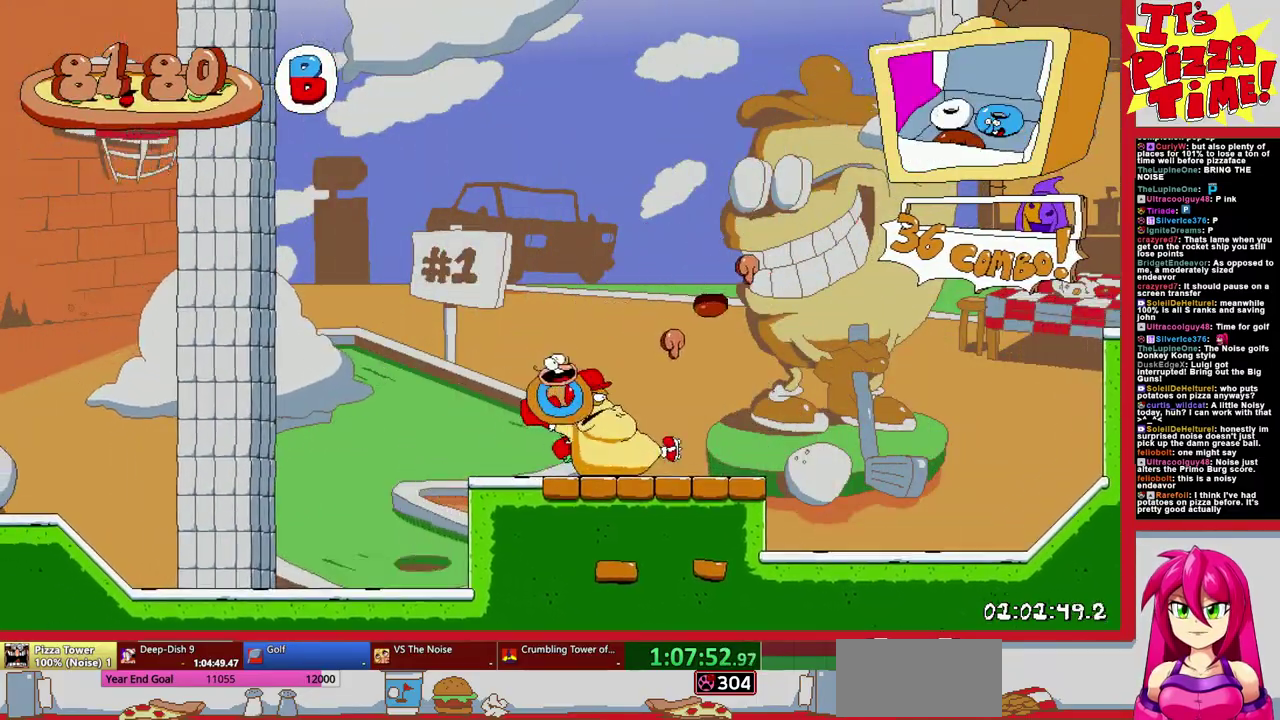
{"buttons": ["R1", "DPAD_RIGHT"], "events": []}
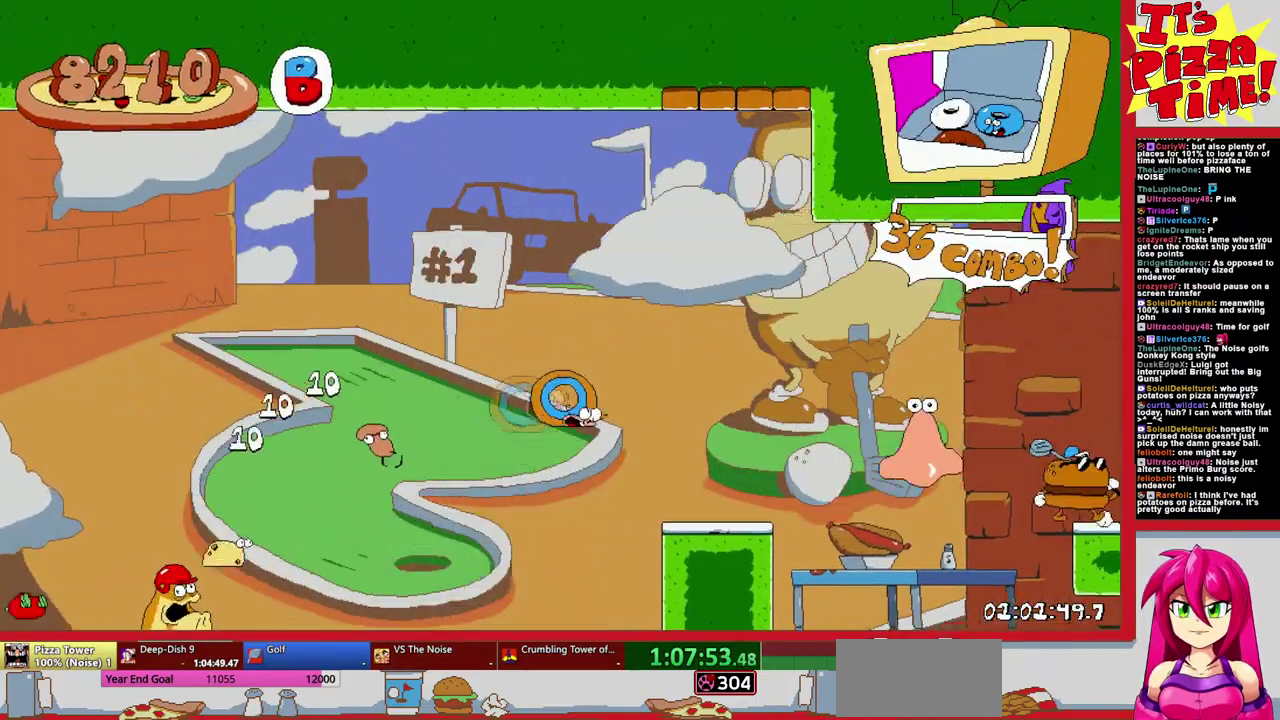
{"buttons": ["R1", "DPAD_RIGHT"], "events": []}
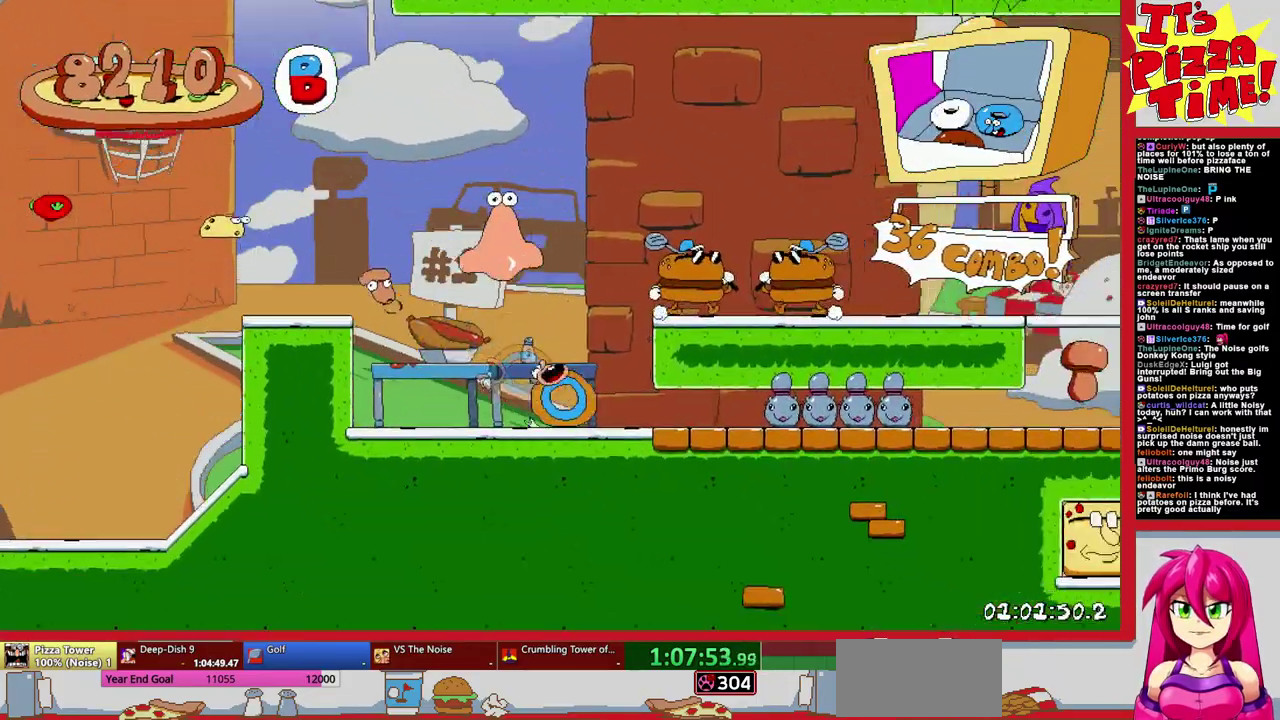
{"buttons": ["R1", "DPAD_RIGHT"], "events": []}
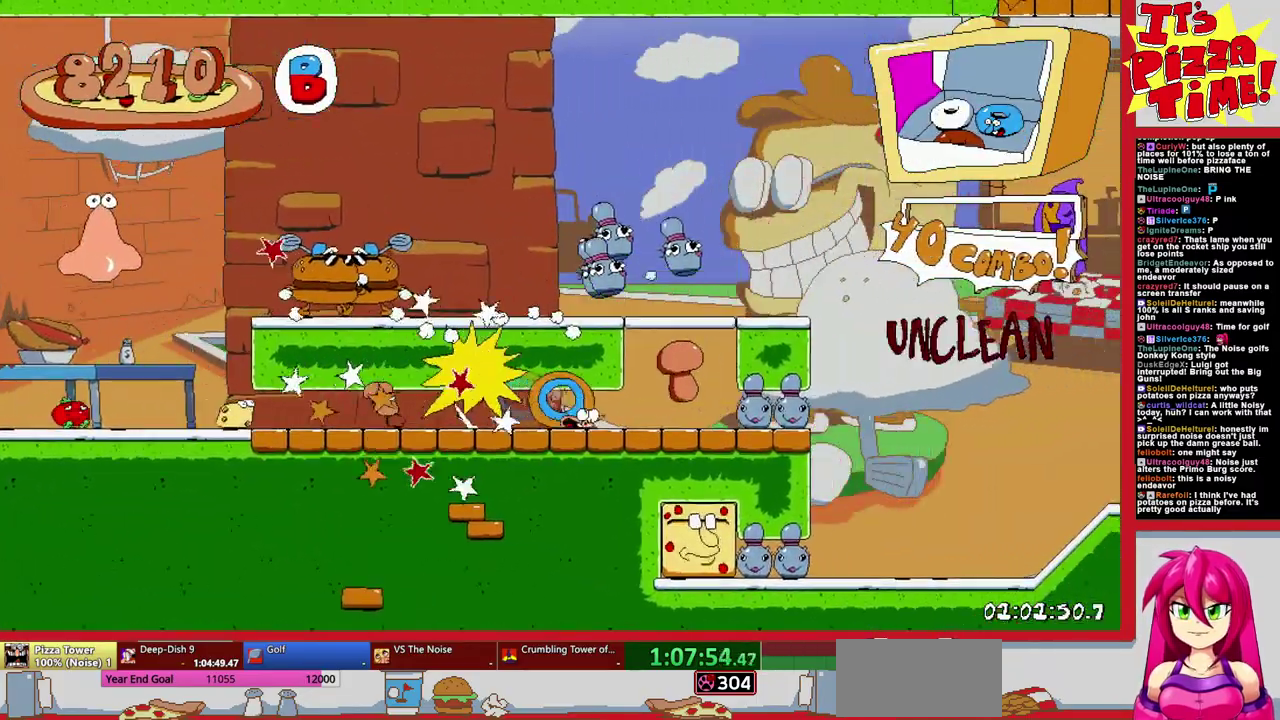
{"buttons": ["B", "R1"], "events": [[67, "DPAD_RIGHT", "up"], [383, "B", "down"]]}
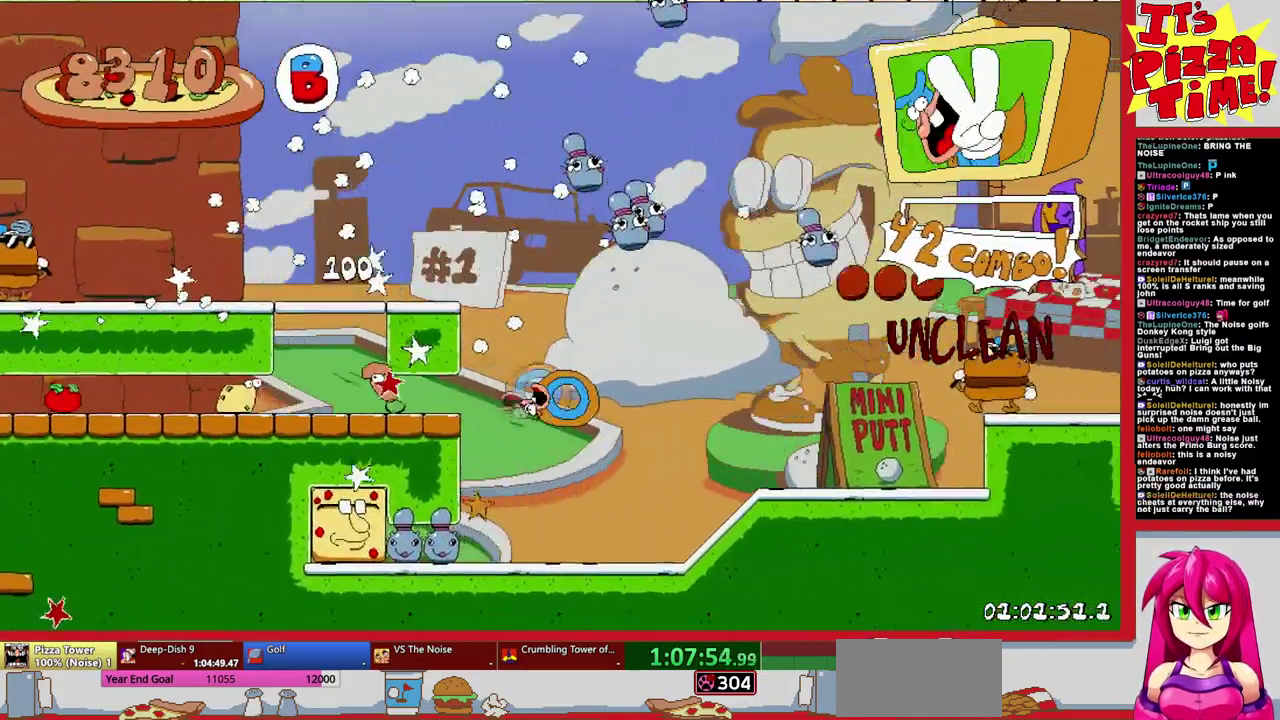
{"buttons": ["R1", "DPAD_RIGHT"], "events": [[50, "DPAD_RIGHT", "down"], [483, "B", "up"]]}
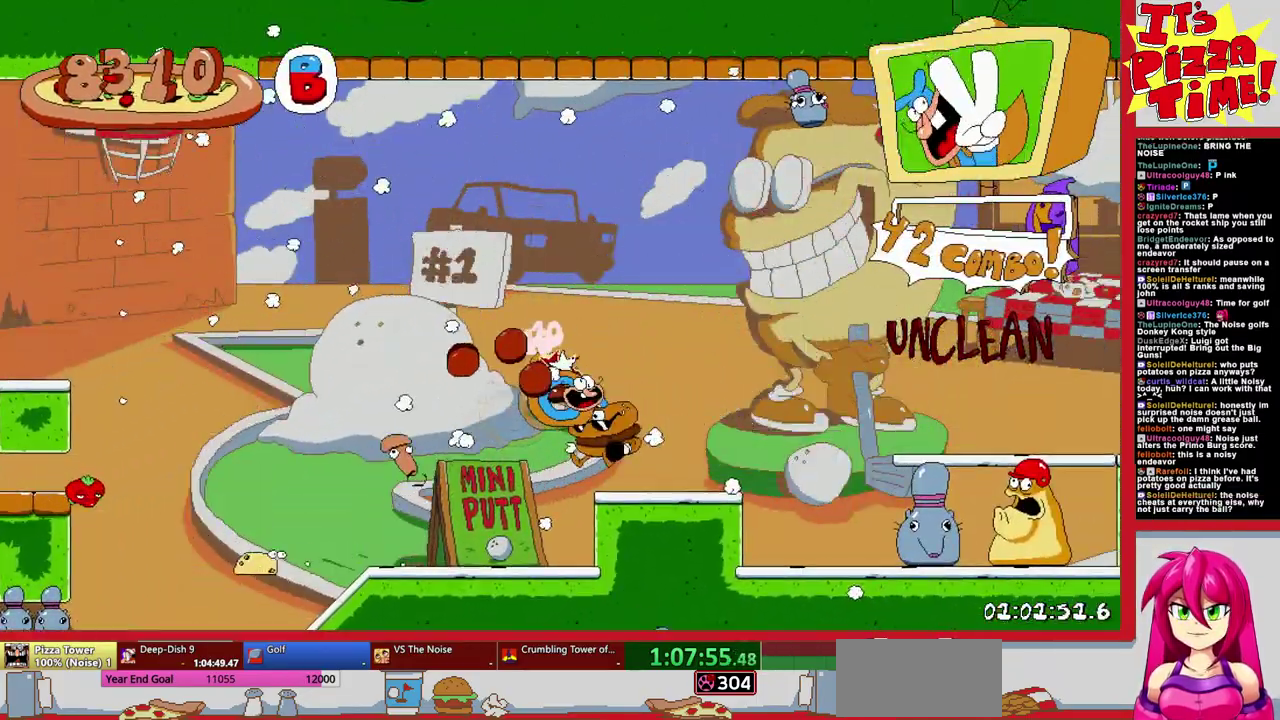
{"buttons": ["R1"], "events": [[217, "DPAD_RIGHT", "up"]]}
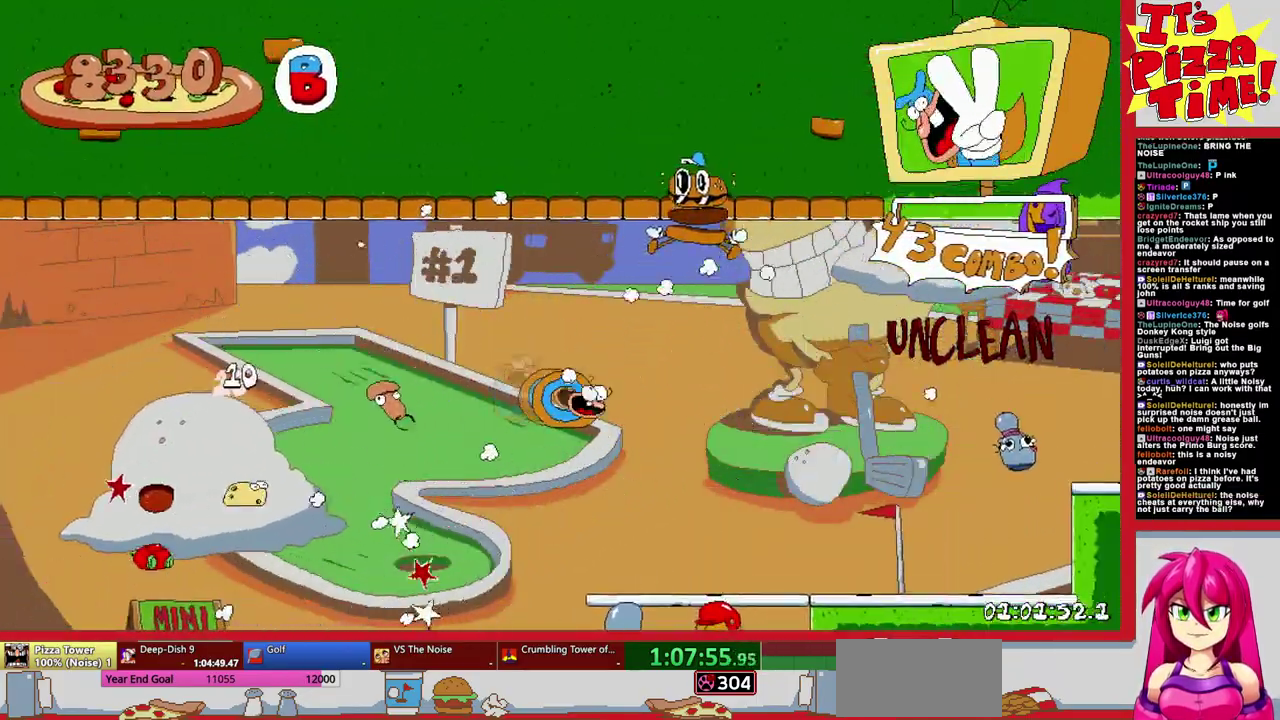
{"buttons": ["R1", "DPAD_RIGHT"], "events": [[33, "B", "down"], [300, "B", "up"], [350, "DPAD_RIGHT", "down"]]}
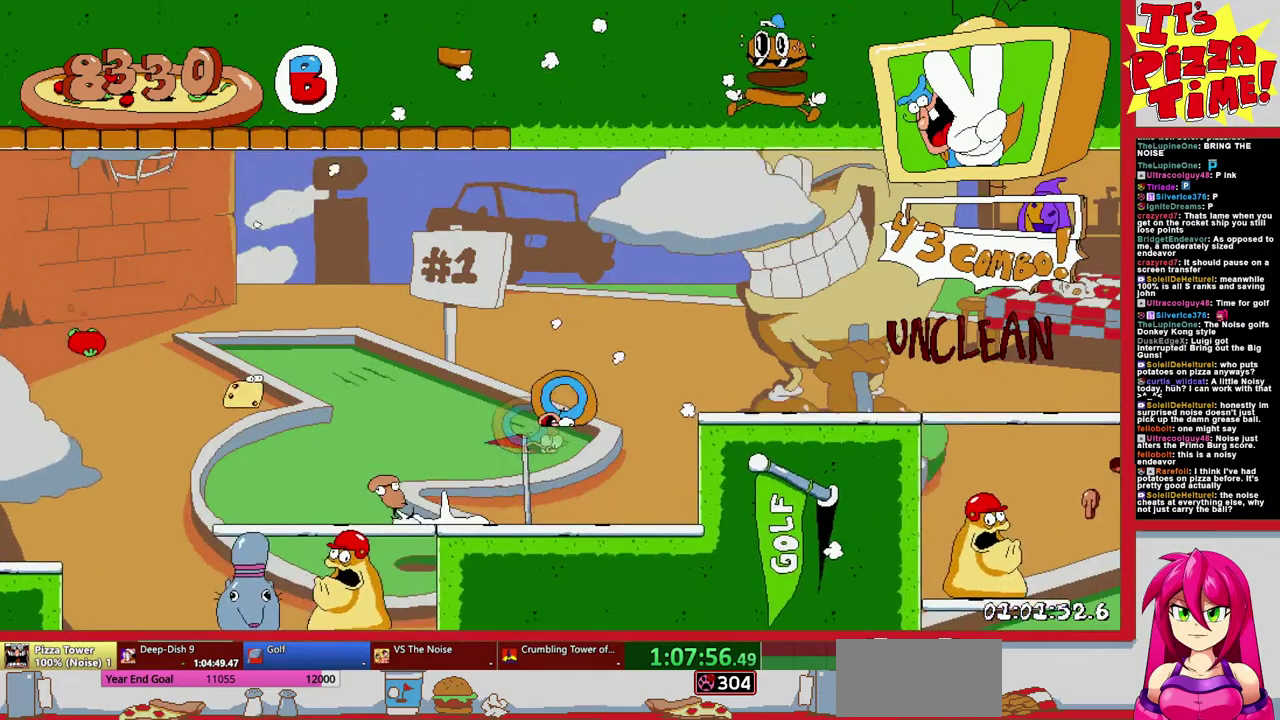
{"buttons": ["R1", "DPAD_RIGHT"], "events": []}
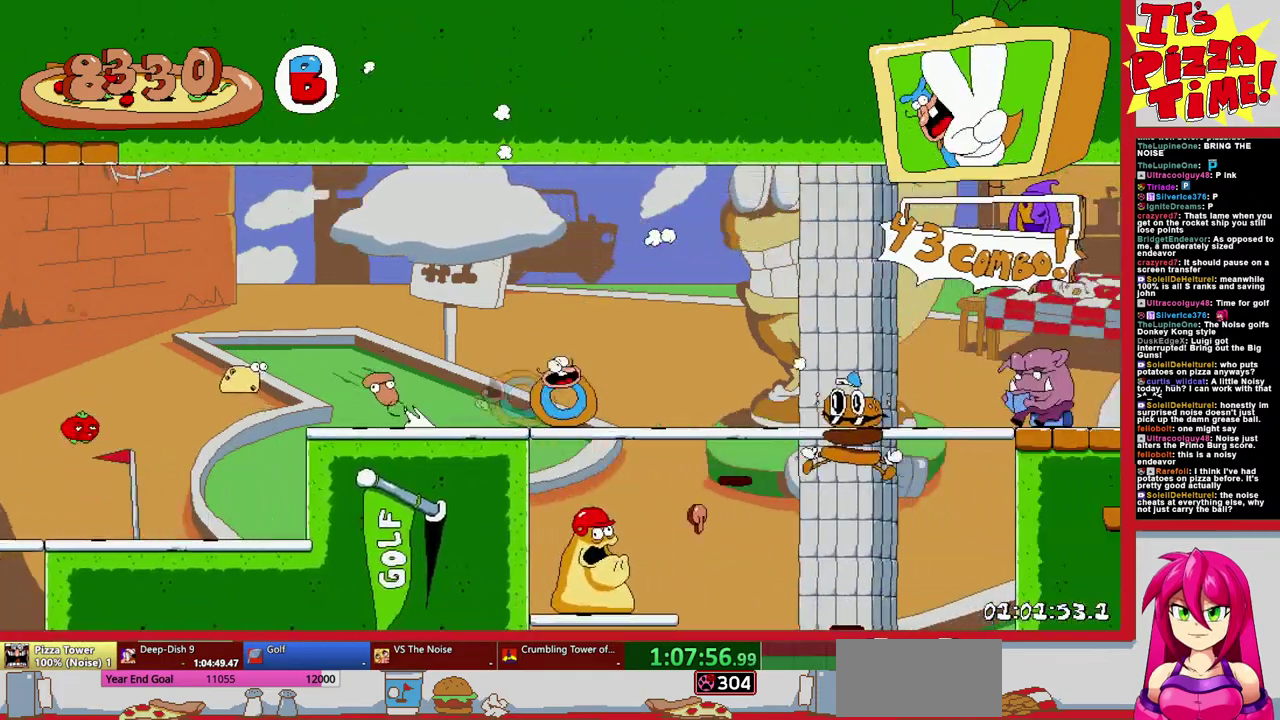
{"buttons": ["R1", "DPAD_RIGHT"], "events": []}
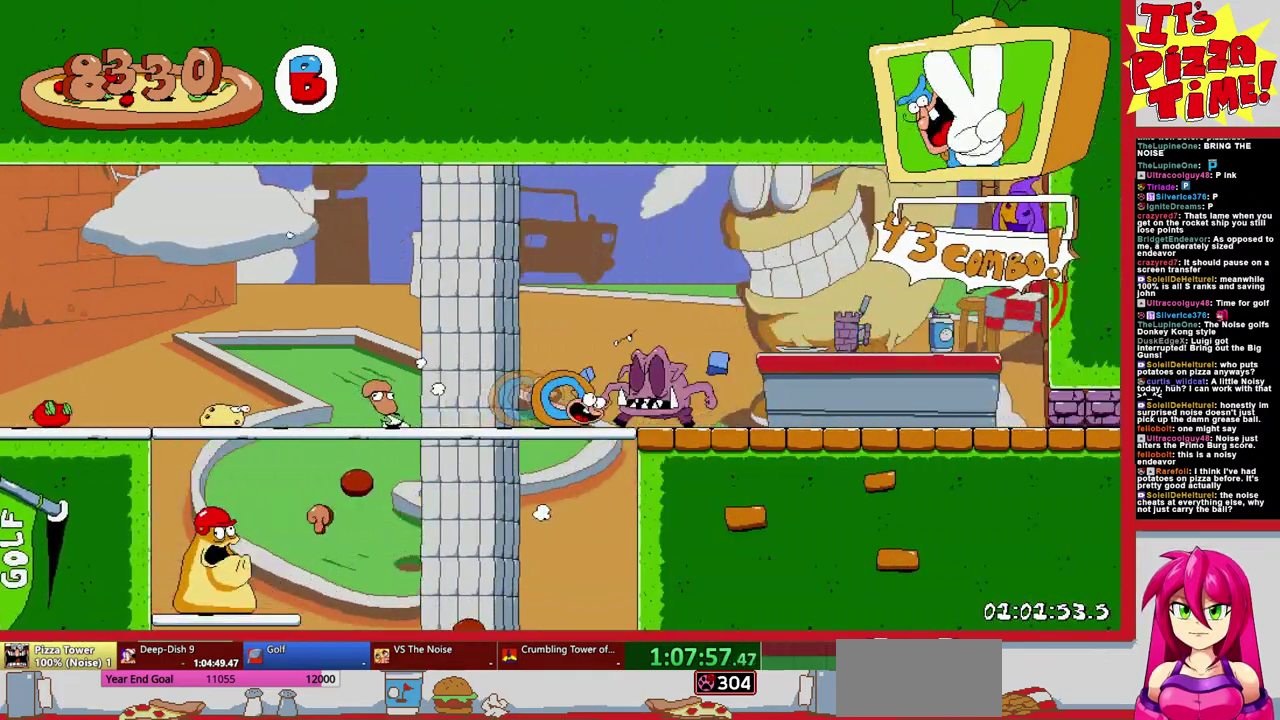
{"buttons": ["R1", "DPAD_RIGHT"], "events": []}
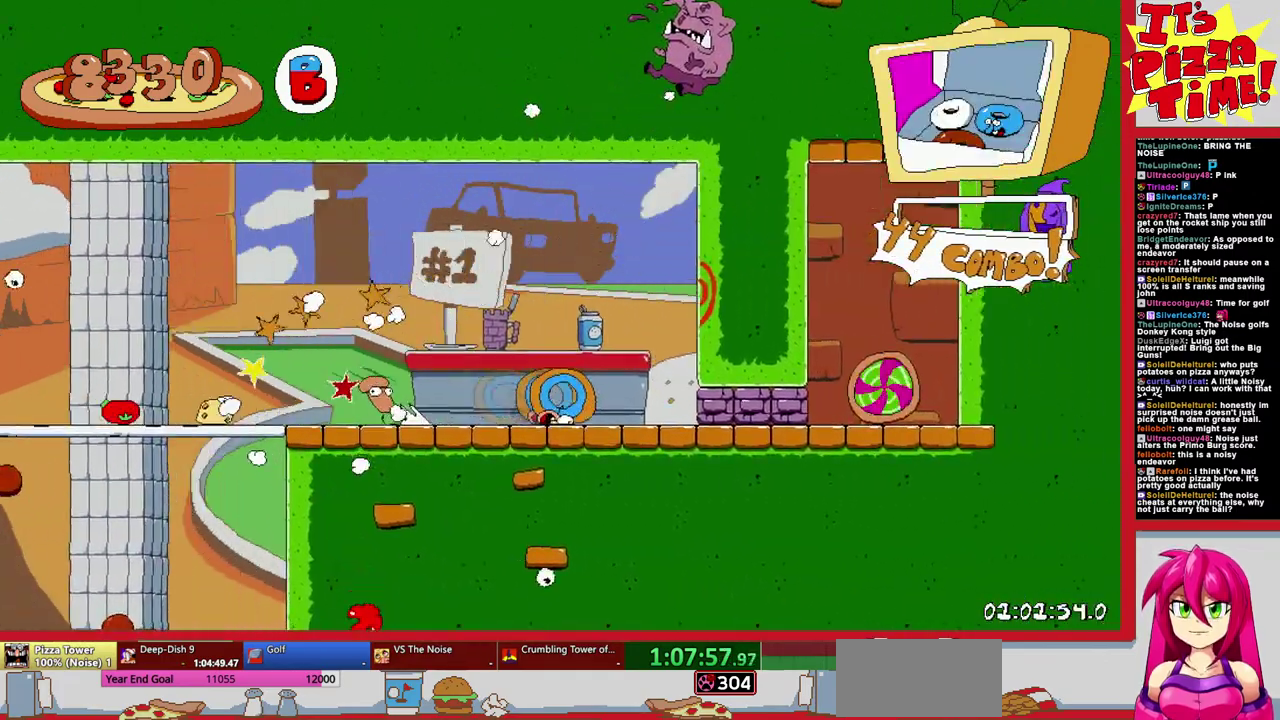
{"buttons": ["R1", "DPAD_RIGHT"], "events": []}
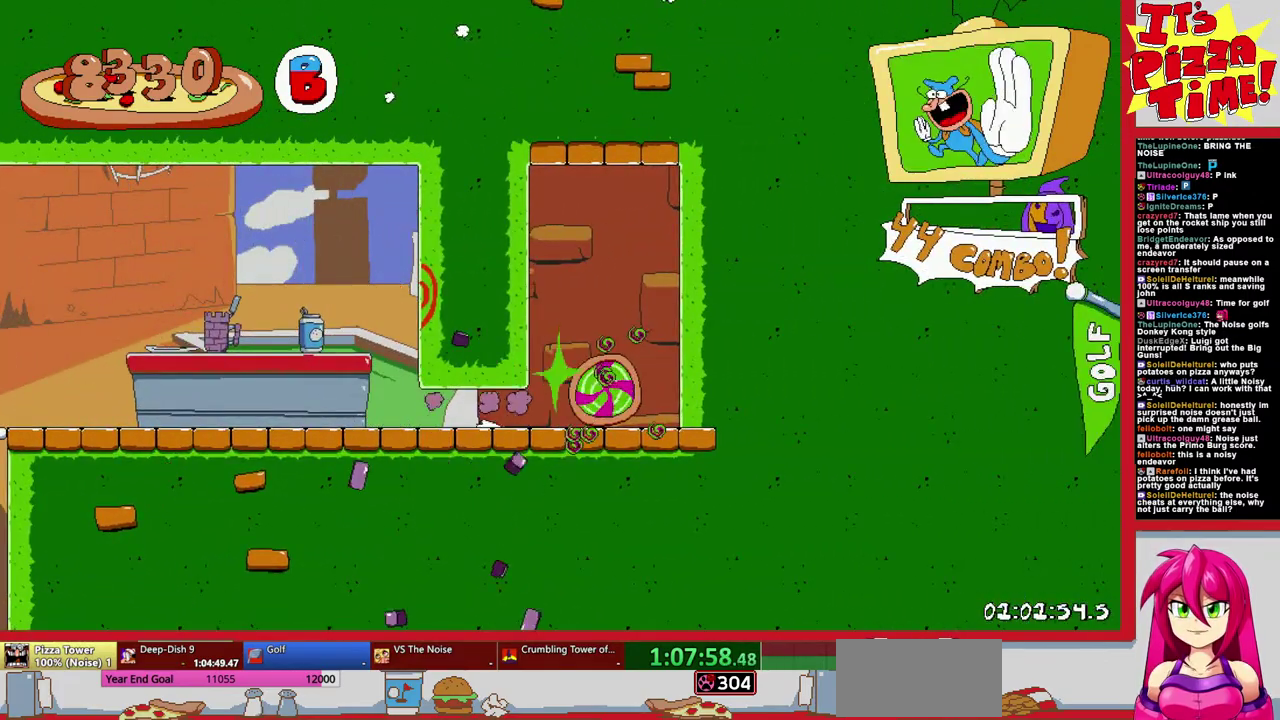
{"buttons": ["B", "R1", "DPAD_RIGHT"], "events": [[483, "B", "down"]]}
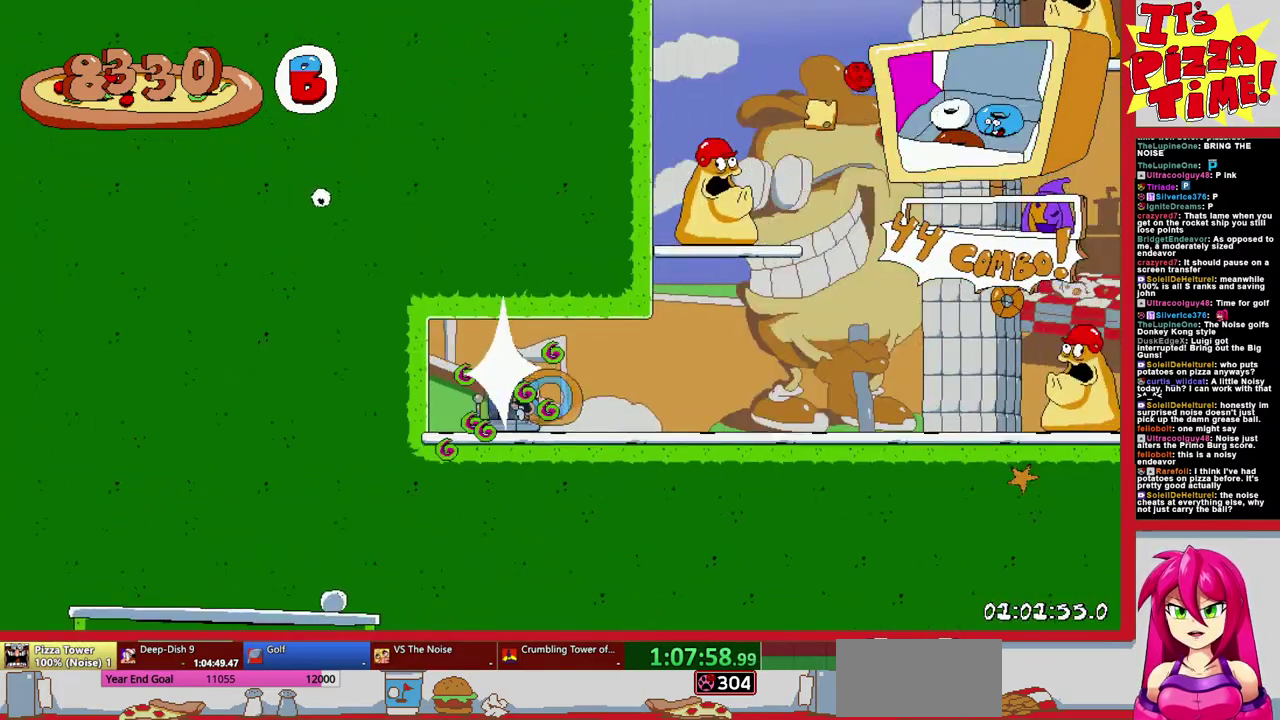
{"buttons": ["R1", "DPAD_RIGHT"], "events": [[283, "B", "up"]]}
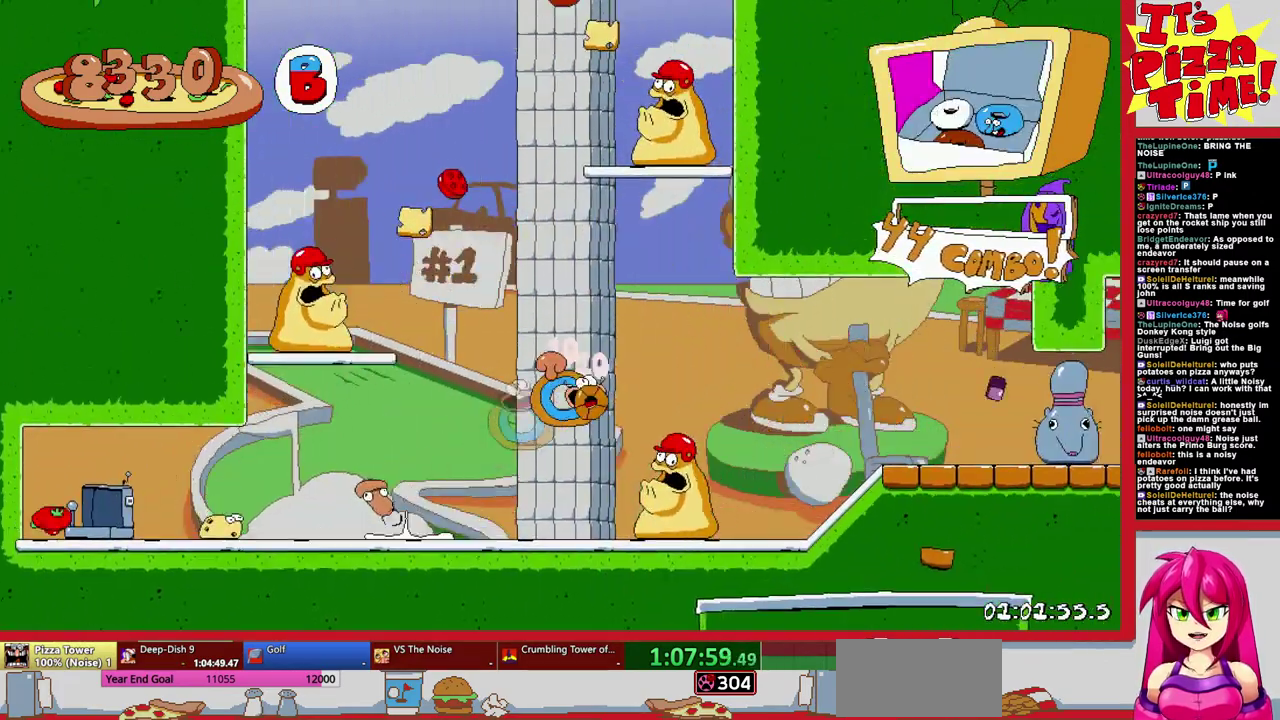
{"buttons": ["R1", "DPAD_RIGHT"], "events": []}
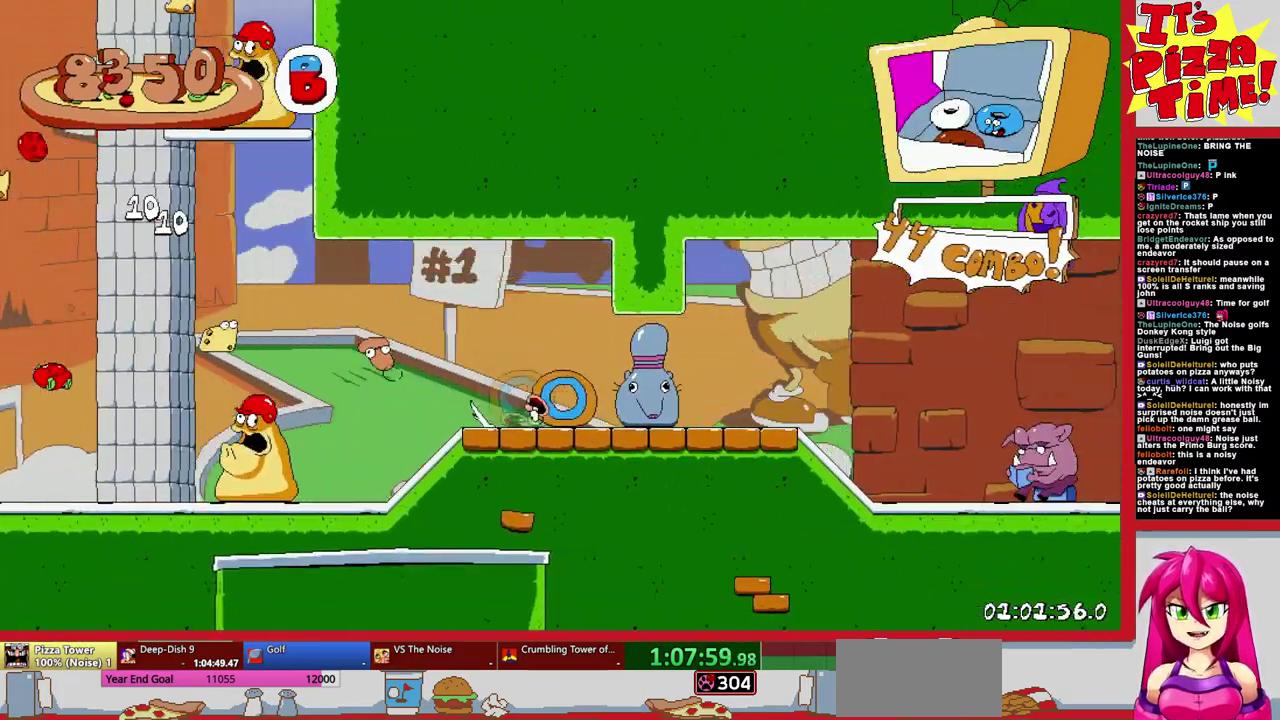
{"buttons": ["B", "R1", "DPAD_RIGHT"], "events": [[233, "B", "down"]]}
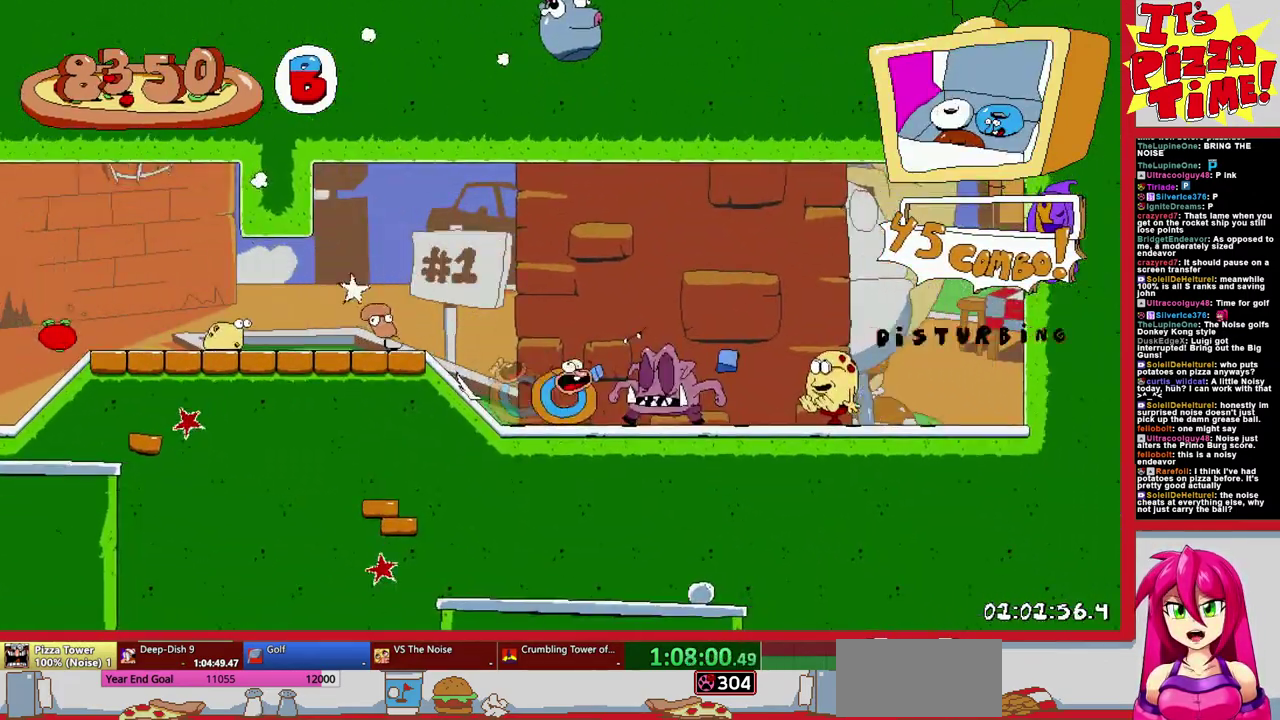
{"buttons": ["DPAD_RIGHT"], "events": [[200, "B", "up"], [200, "R1", "up"]]}
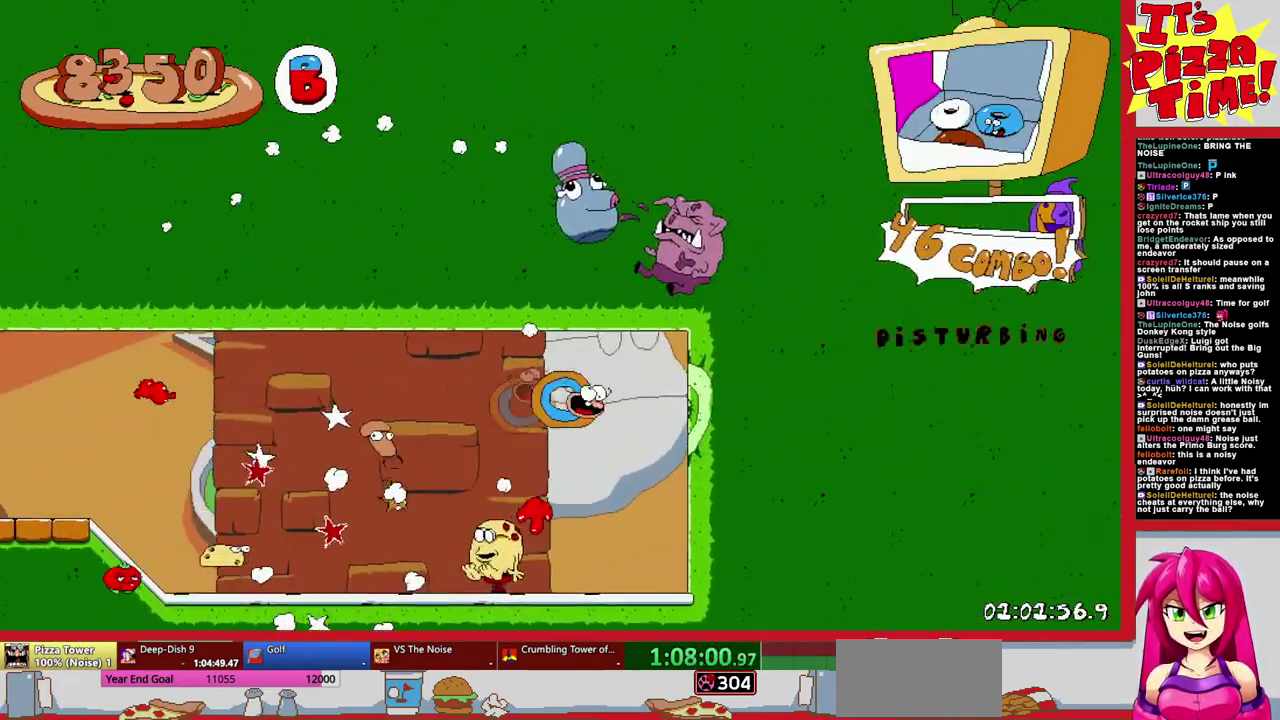
{"buttons": ["DPAD_RIGHT"], "events": [[117, "DPAD_RIGHT", "up"], [433, "DPAD_RIGHT", "down"]]}
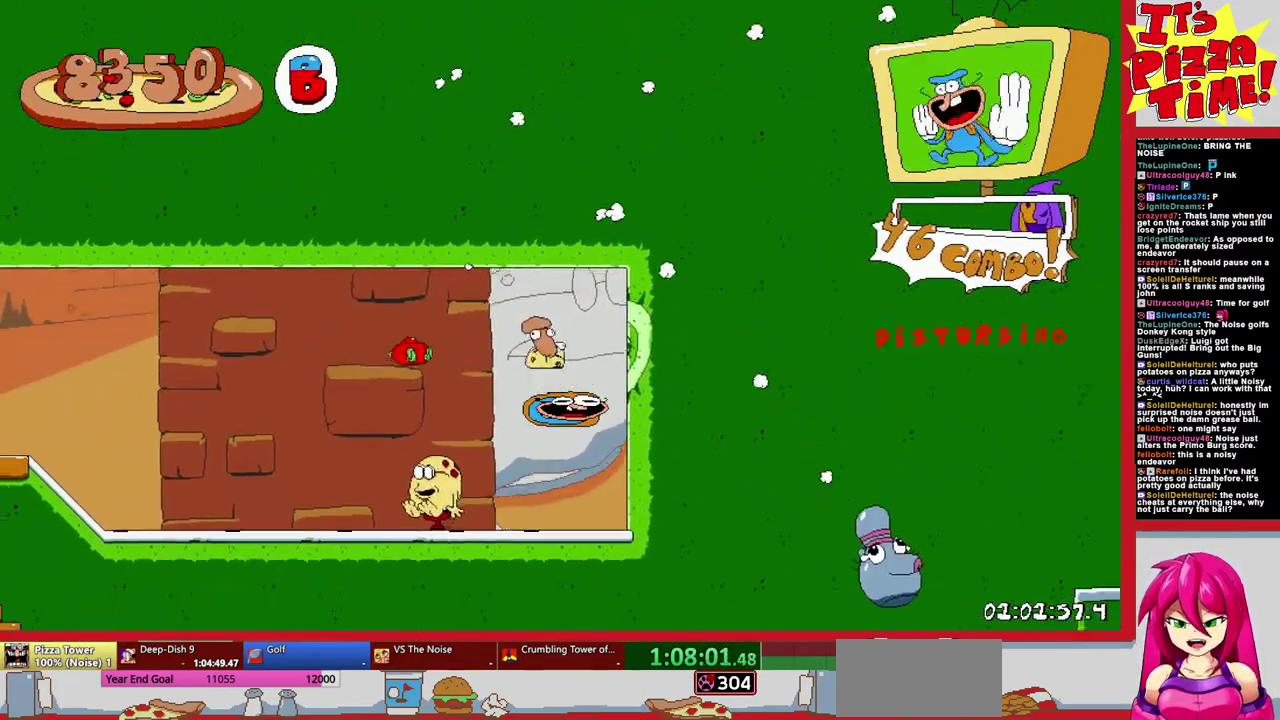
{"buttons": ["DPAD_RIGHT"], "events": [[350, "DPAD_RIGHT", "up"], [433, "DPAD_RIGHT", "down"]]}
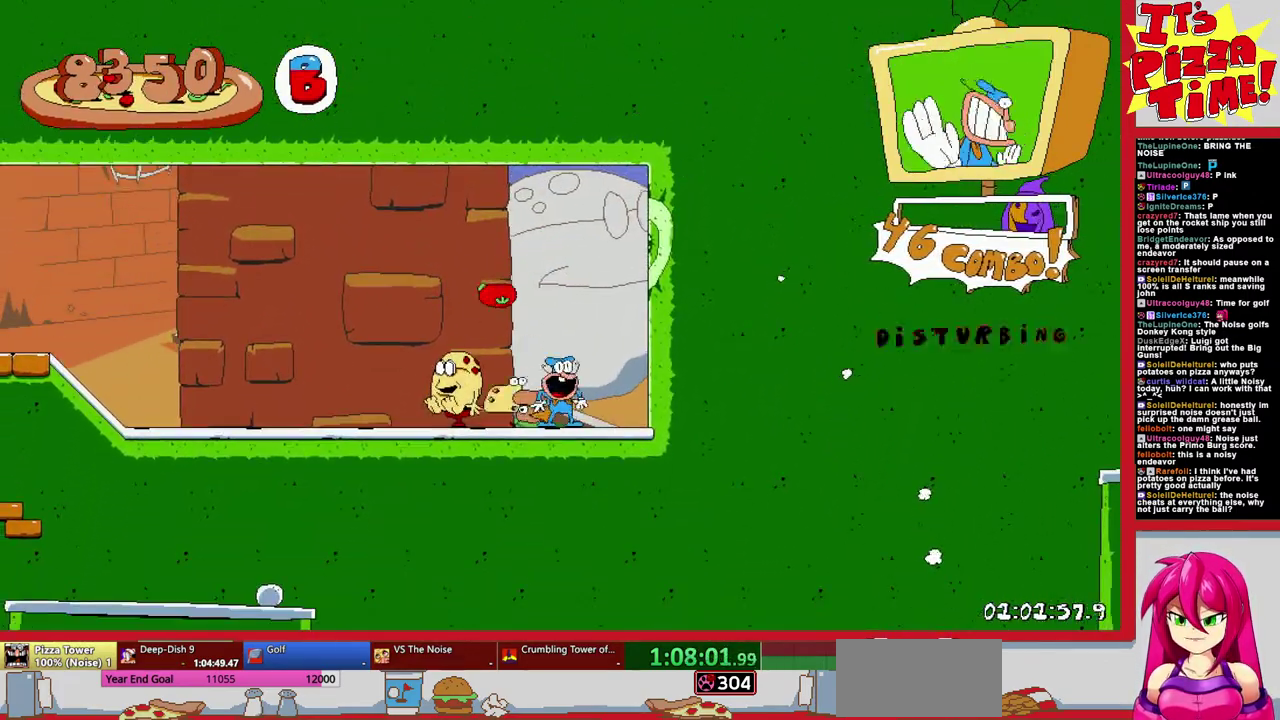
{"buttons": ["R1", "DPAD_LEFT"], "events": [[133, "DPAD_RIGHT", "up"], [233, "DPAD_LEFT", "down"], [267, "Y", "down"], [300, "DPAD_DOWN", "down"], [350, "DPAD_LEFT", "up"], [350, "R1", "down"], [383, "Y", "up"], [433, "DPAD_LEFT", "down"], [467, "DPAD_DOWN", "up"]]}
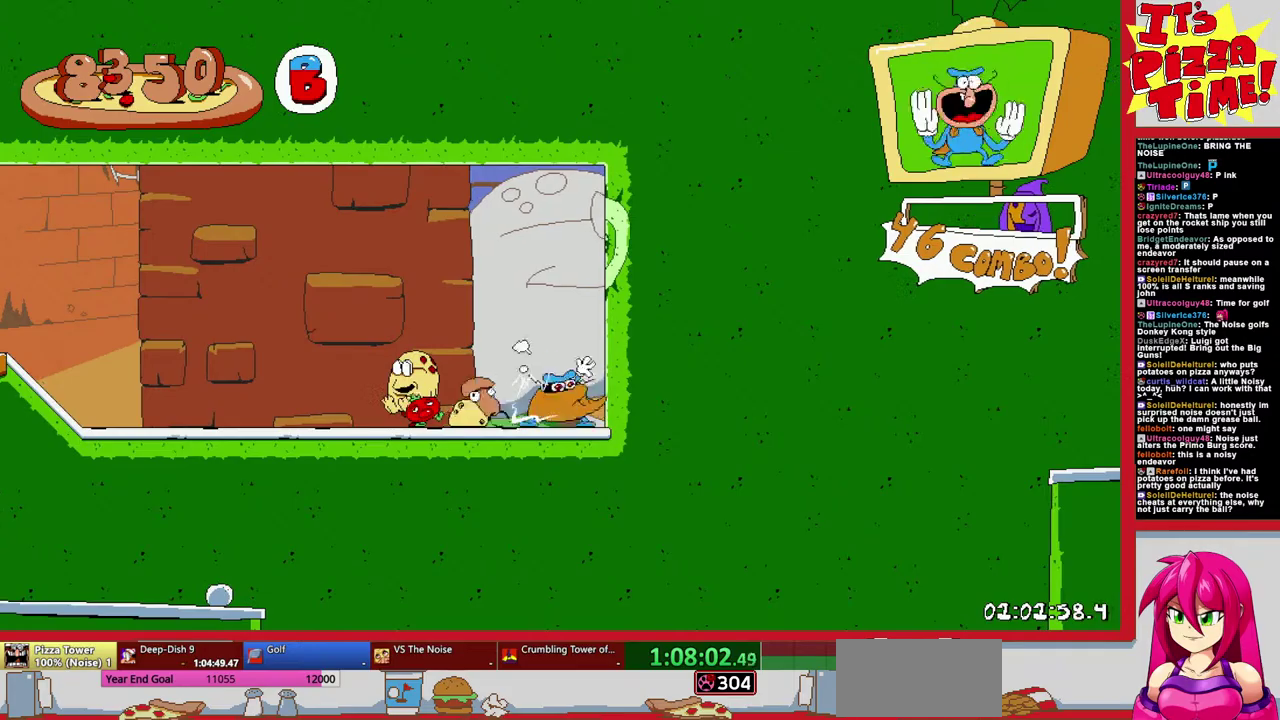
{"buttons": ["R1", "DPAD_RIGHT"], "events": [[100, "DPAD_LEFT", "up"], [167, "DPAD_RIGHT", "down"]]}